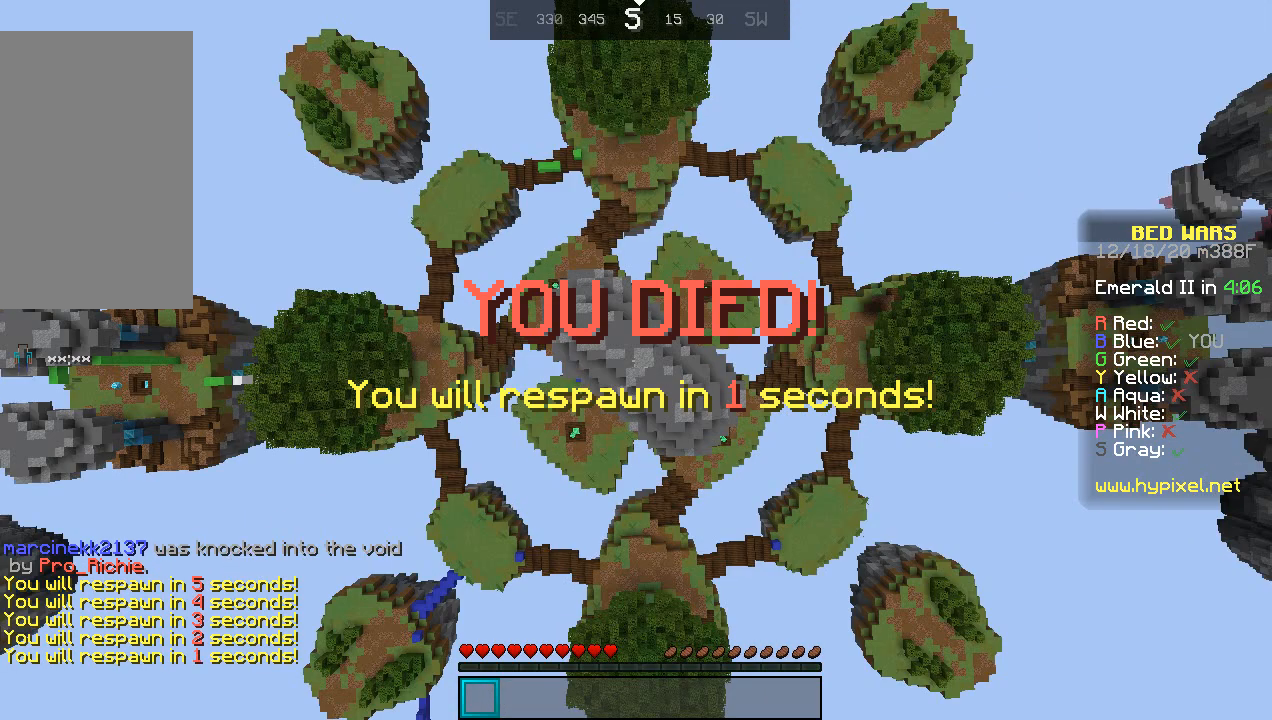
Gameplay with keyboard and mouse; each line is a JSON object with the keys and mouse buttons held at the frame after it. "events" lists presses ("down") and releases ("up") of "a", "d", "s", "space", "w", "mouse_left" and "mouse_right" between this image and that frame as [ms after this image, input, new state], when the widget could be followed in between. "mouse_left", "mouse_right" = the "left", "right" buttons of the "mouse" list. No other keys are recorded. Fast repeated clicks can show as one long hold. Mouse movement is not recorded.
{"keys": ["w"], "mouse": [], "events": [[300, "w", "down"]]}
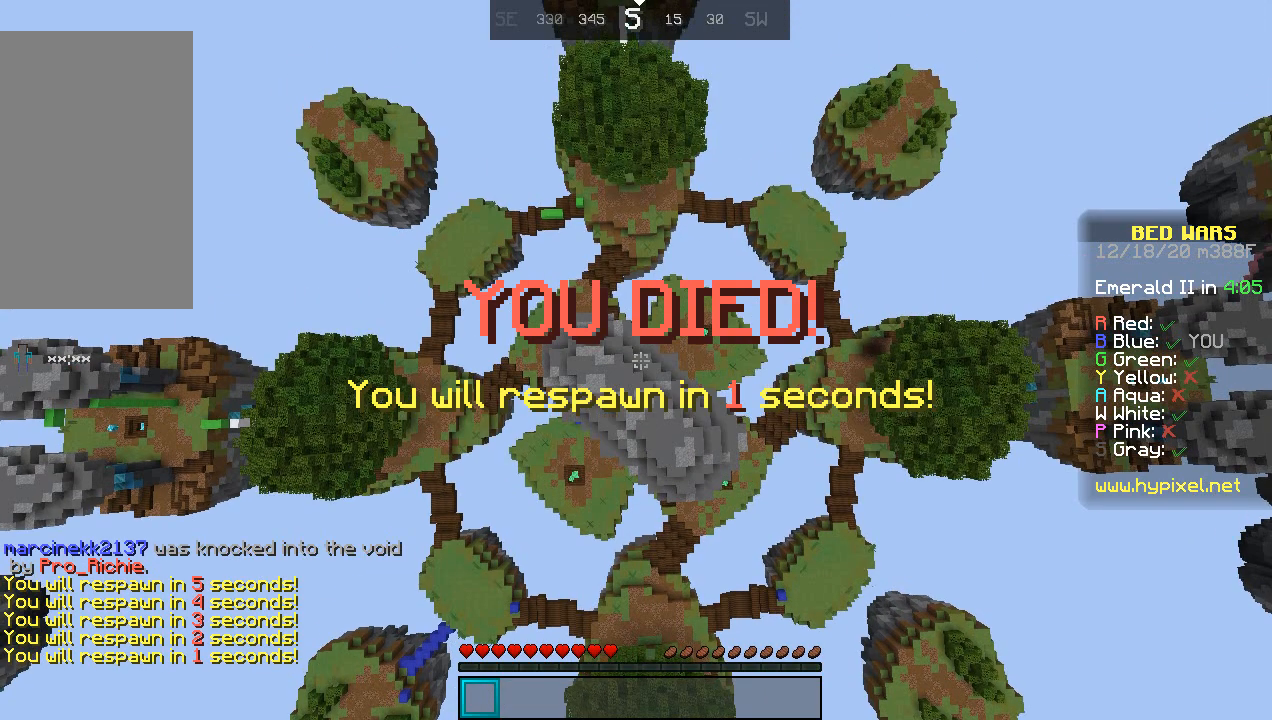
{"keys": ["w"], "mouse": [], "events": []}
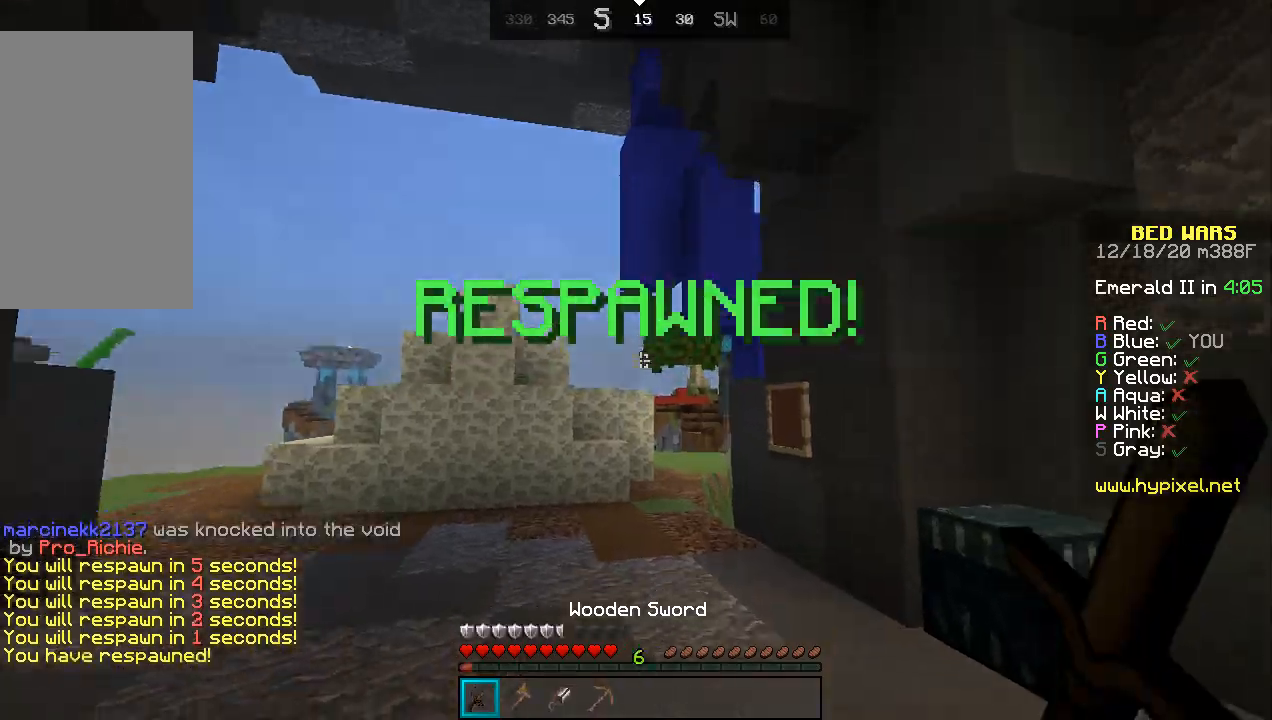
{"keys": ["d", "w"], "mouse": [], "events": [[200, "space", "down"], [300, "a", "down"], [400, "space", "up"], [467, "d", "down"], [500, "a", "up"]]}
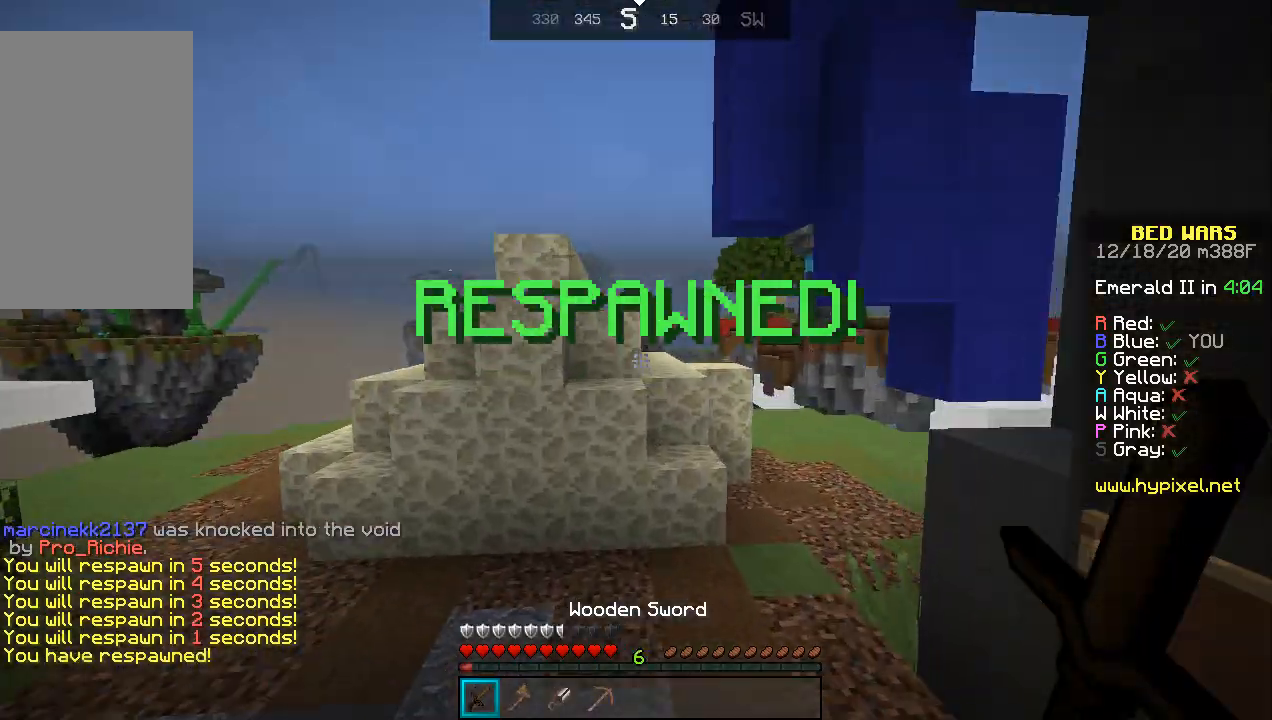
{"keys": ["w"], "mouse": [], "events": [[433, "d", "up"]]}
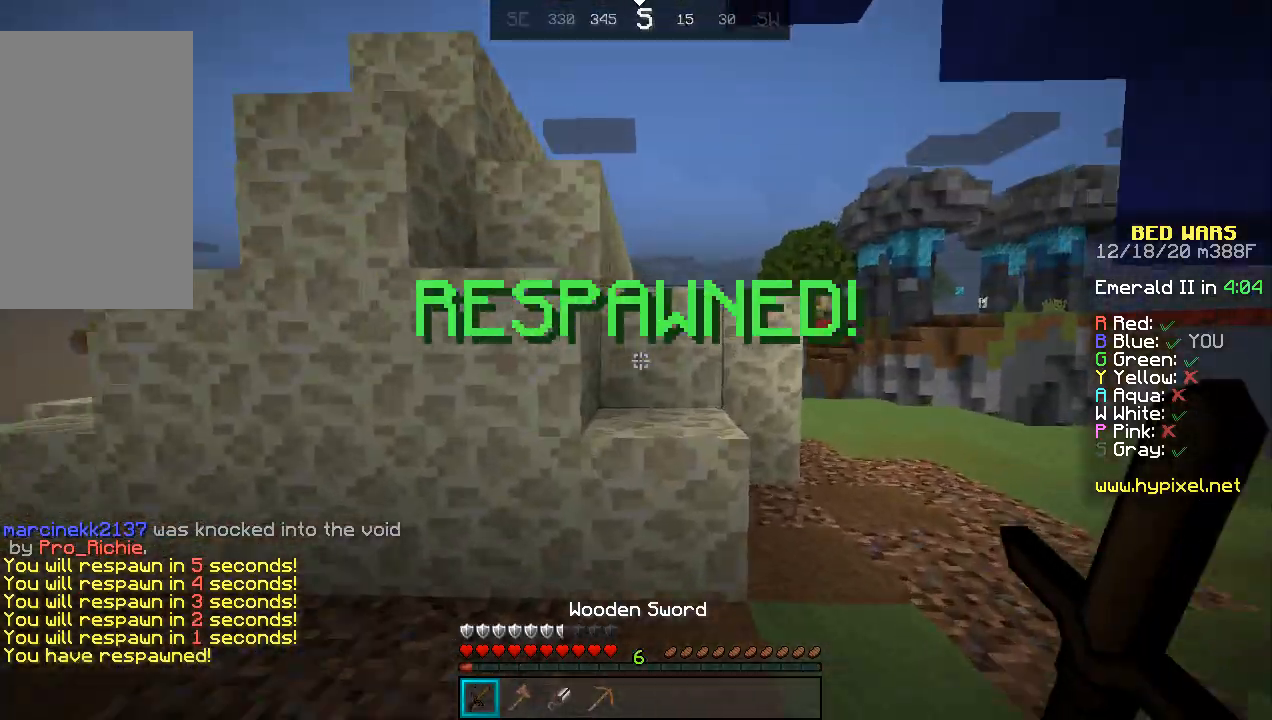
{"keys": ["d", "space", "w"], "mouse": [], "events": [[67, "space", "down"], [100, "d", "down"], [233, "space", "up"], [300, "d", "up"], [367, "space", "down"], [500, "d", "down"]]}
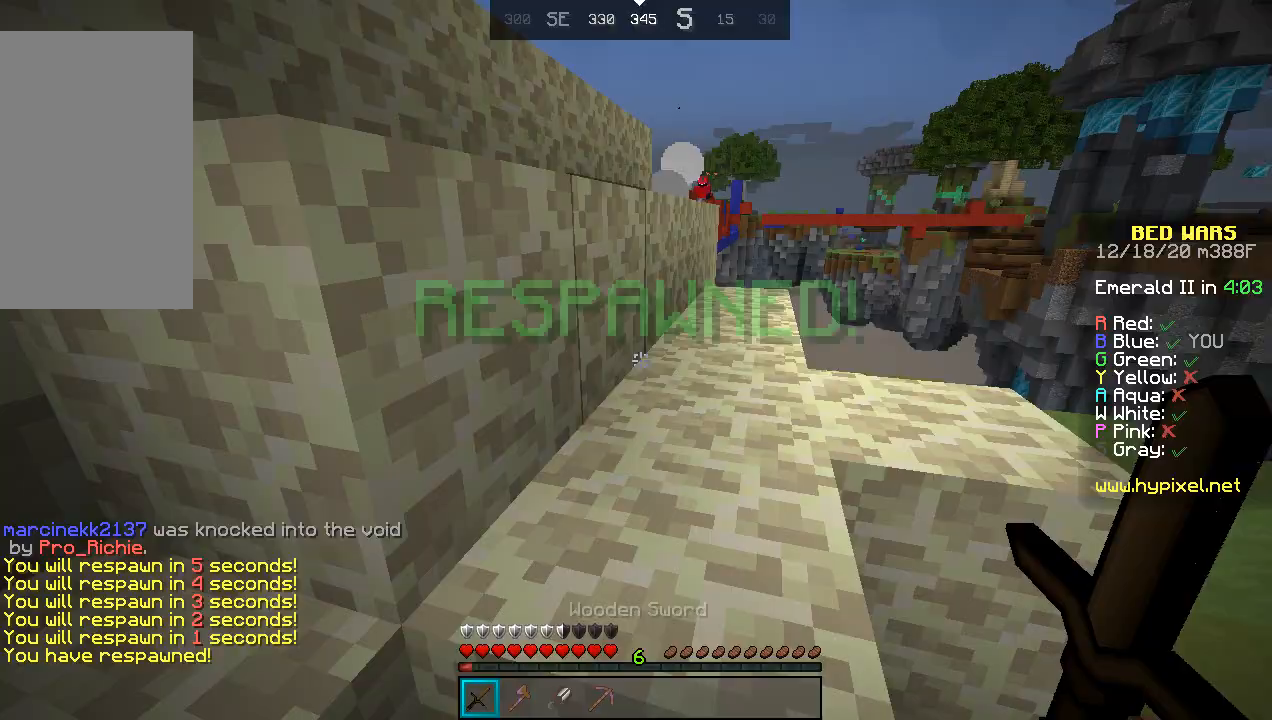
{"keys": ["w"], "mouse": [], "events": [[200, "space", "up"], [233, "d", "up"]]}
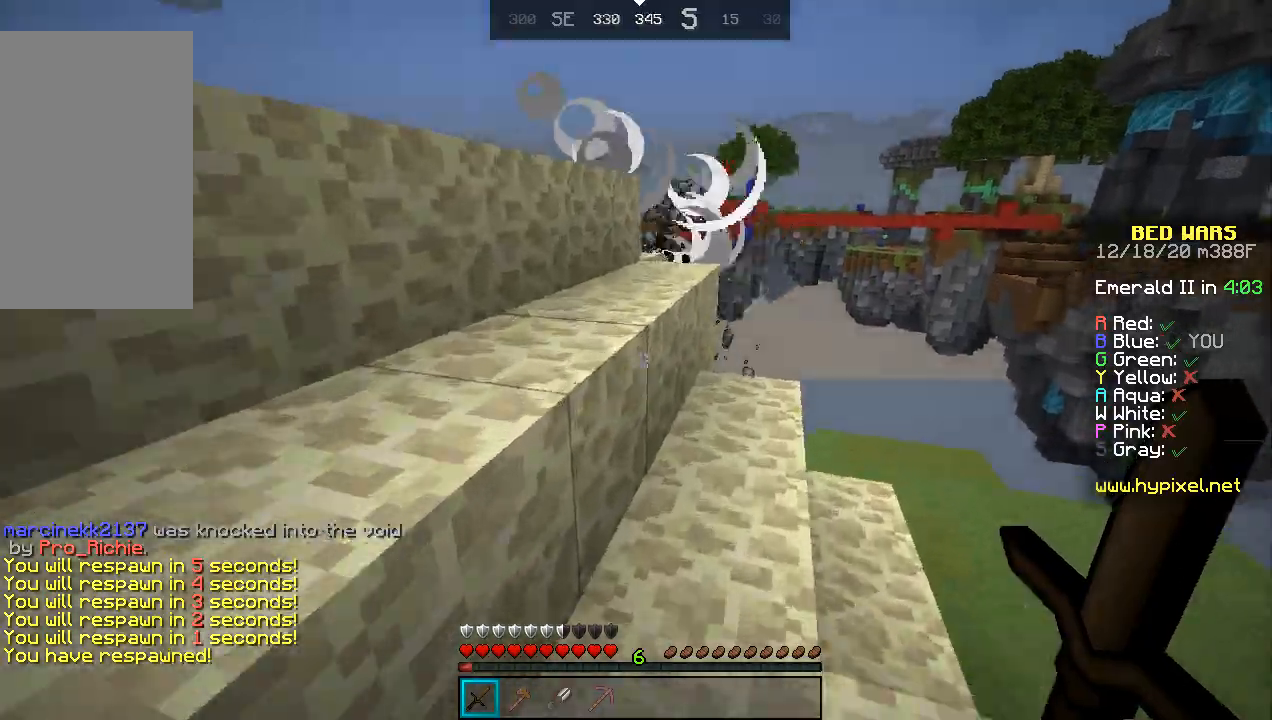
{"keys": ["d", "w"], "mouse": [], "events": [[67, "space", "down"], [300, "space", "up"], [367, "d", "down"]]}
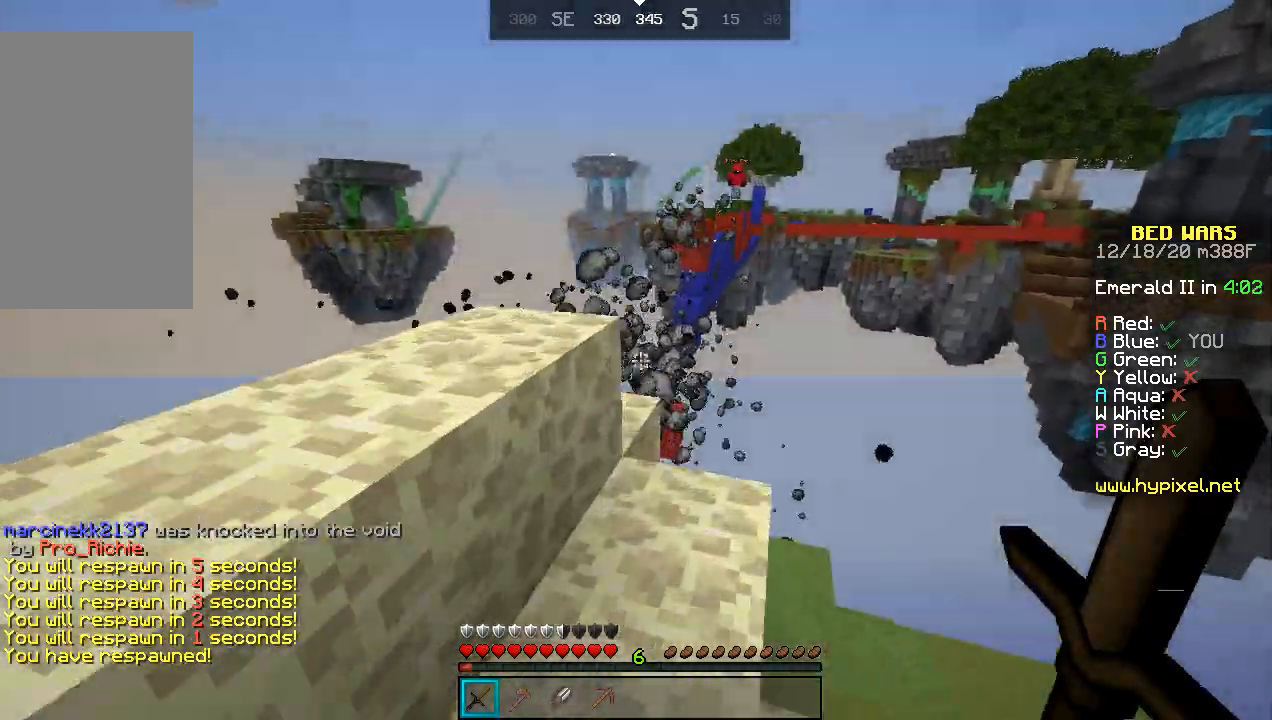
{"keys": ["a"], "mouse": [], "events": [[33, "d", "up"], [67, "space", "down"], [100, "a", "down"], [233, "space", "up"], [433, "w", "up"]]}
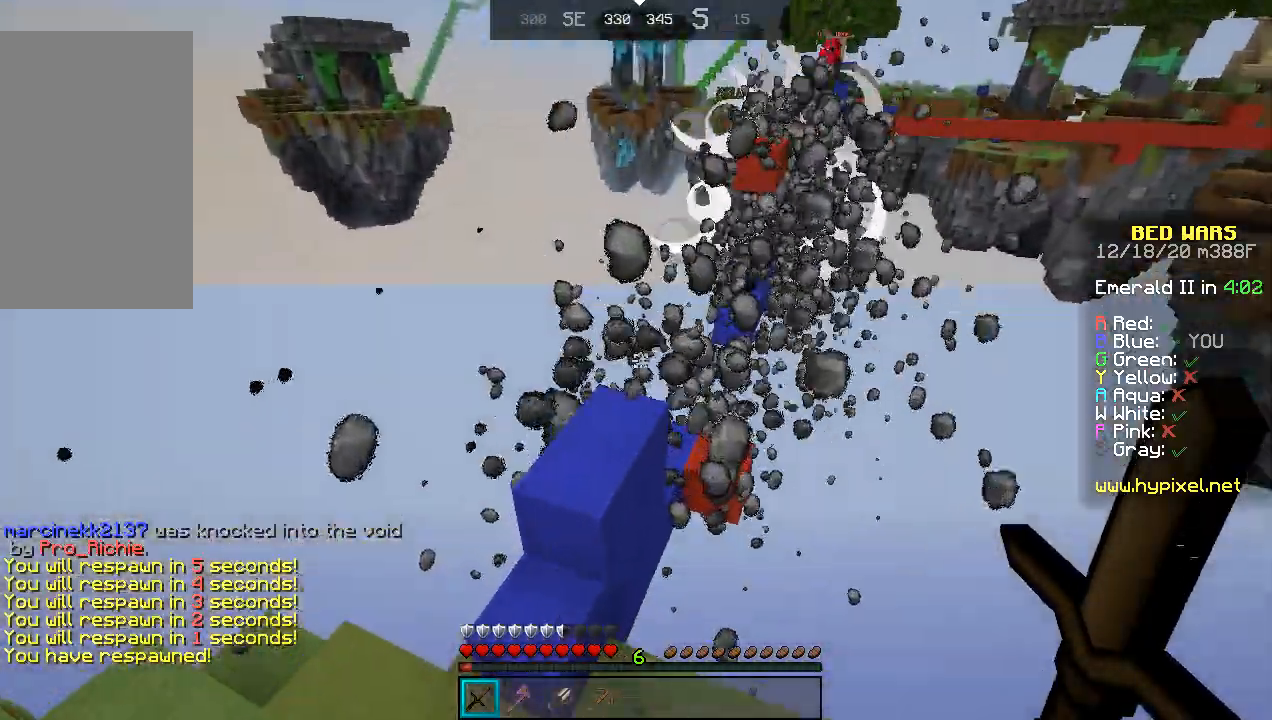
{"keys": [], "mouse": [], "events": [[233, "a", "up"]]}
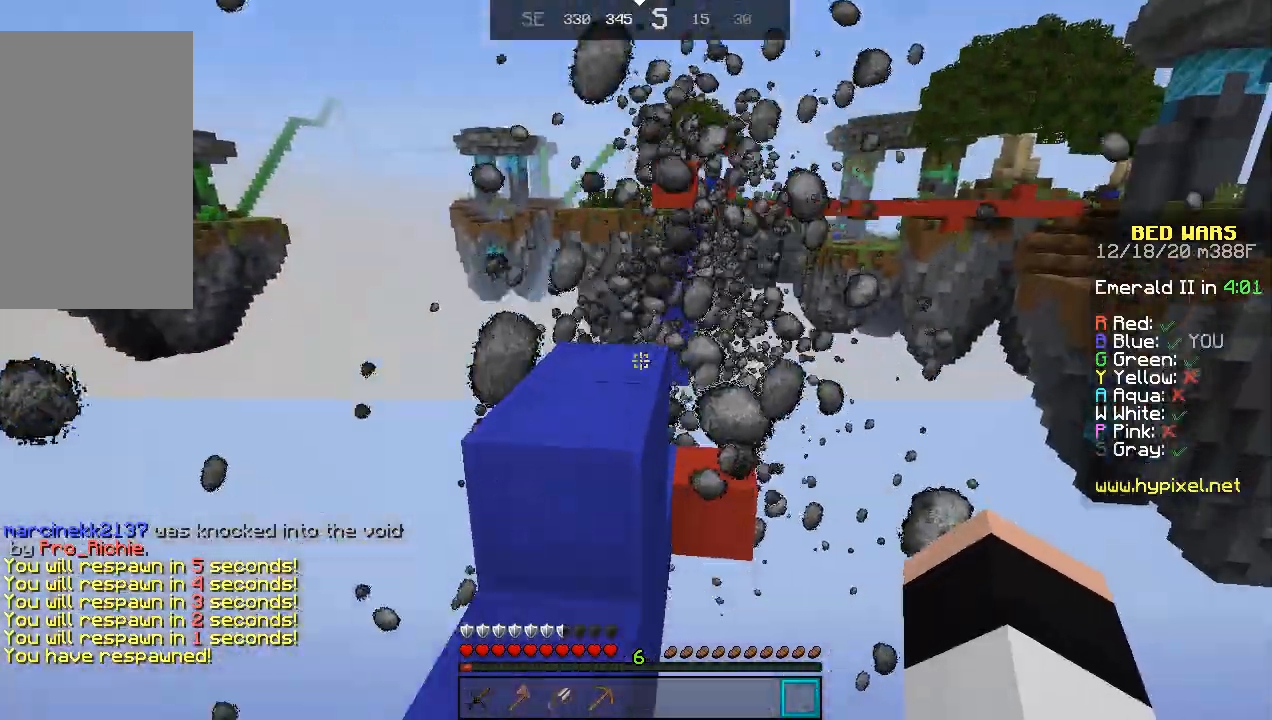
{"keys": [], "mouse": [], "events": []}
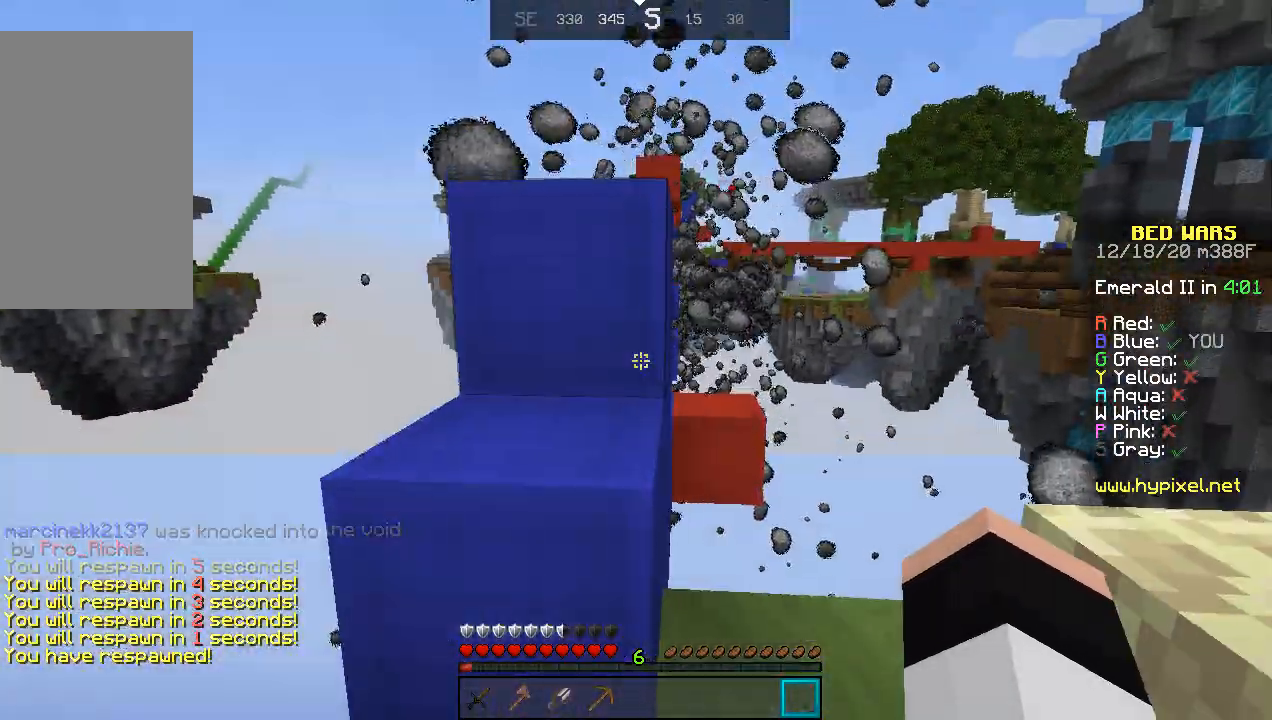
{"keys": ["d", "space", "w"], "mouse": [], "events": [[200, "d", "down"], [367, "space", "down"], [367, "w", "down"]]}
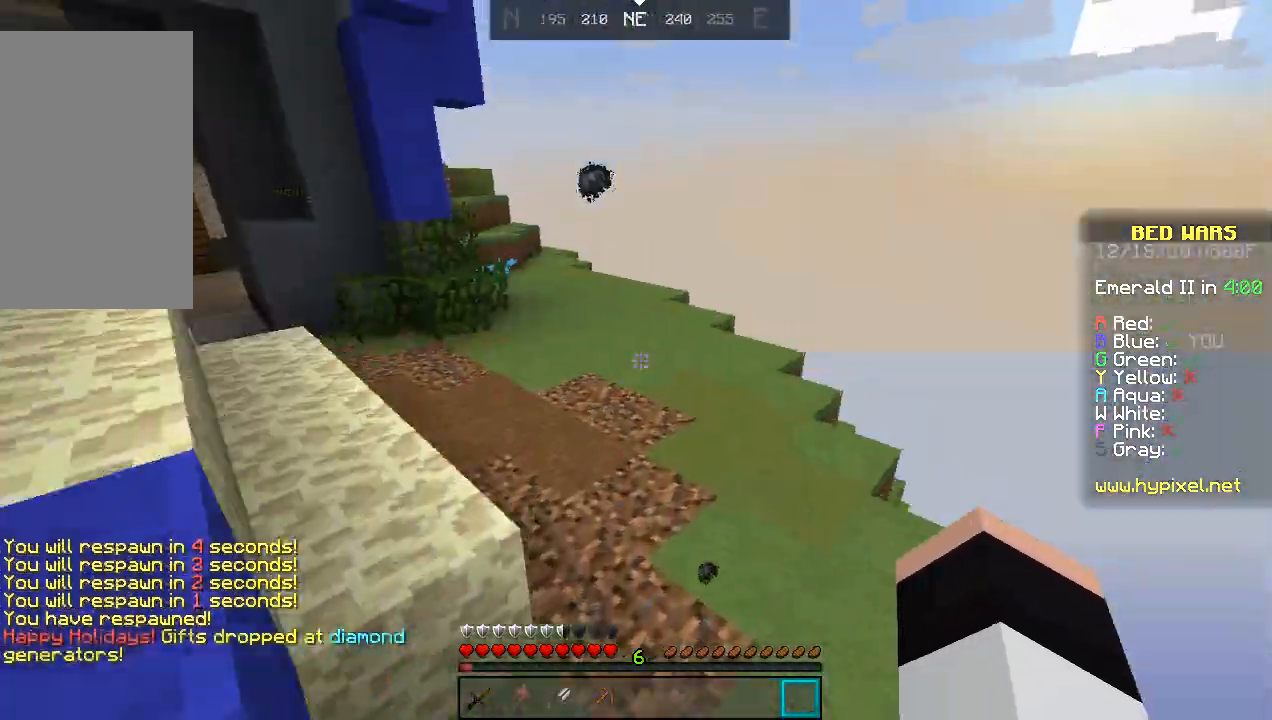
{"keys": ["a", "space", "w"], "mouse": [], "events": [[67, "d", "up"], [200, "a", "down"]]}
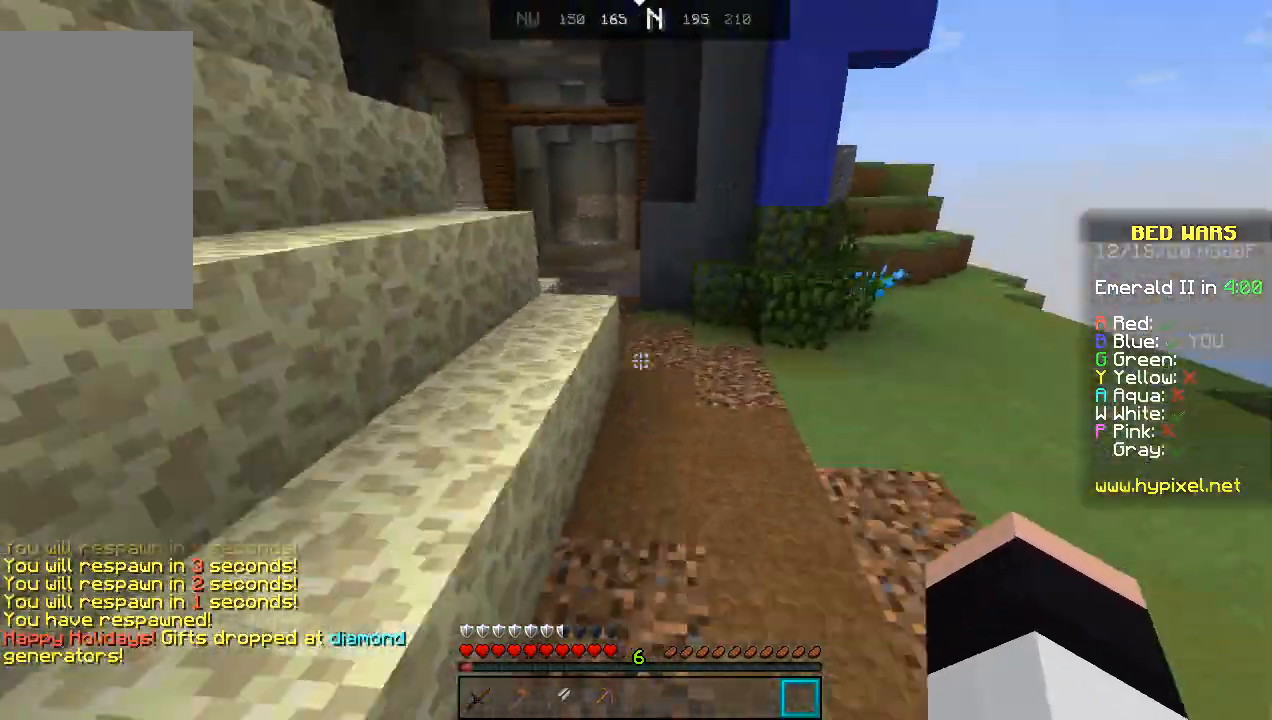
{"keys": ["space", "w"], "mouse": [], "events": [[133, "a", "up"]]}
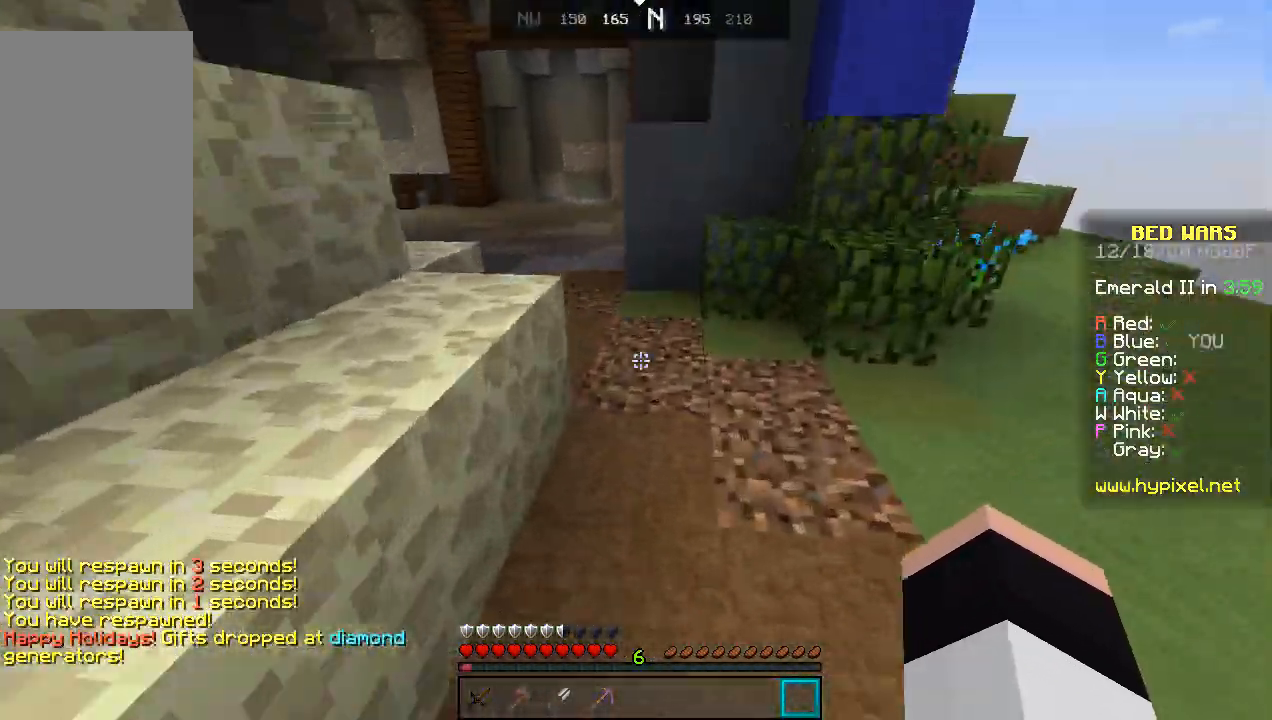
{"keys": ["space", "w"], "mouse": [], "events": [[200, "a", "down"], [367, "a", "up"]]}
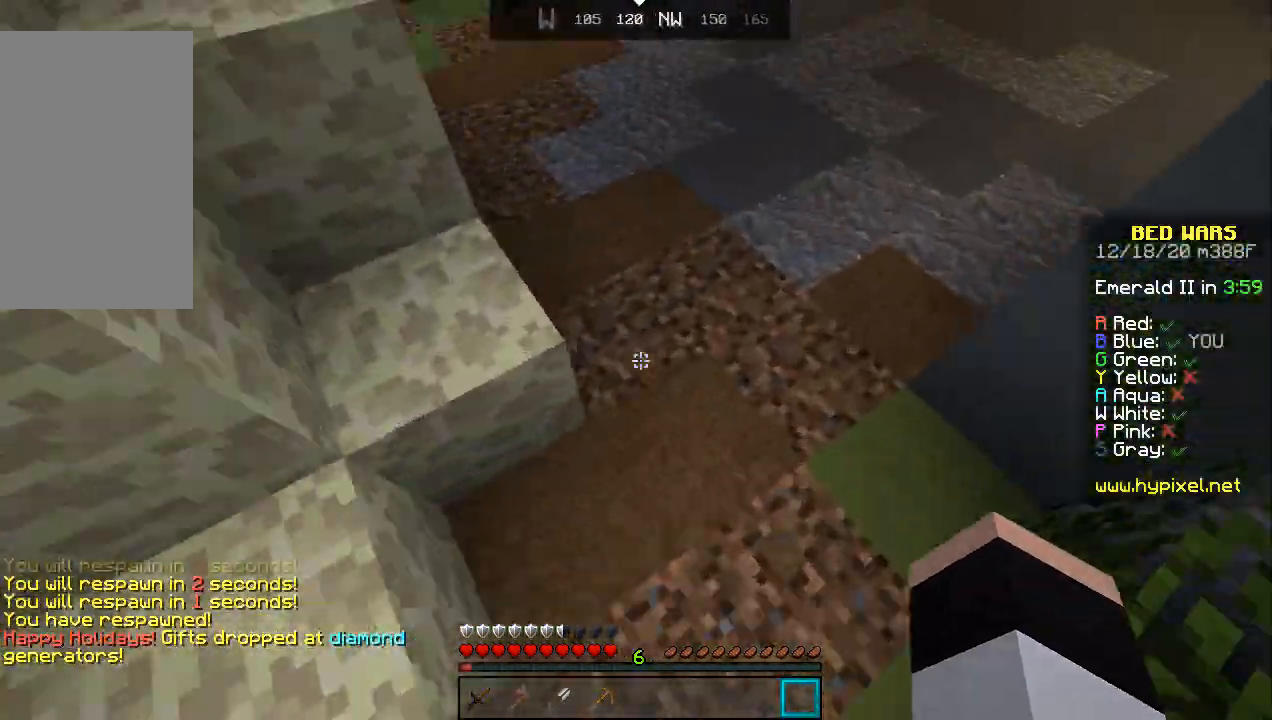
{"keys": ["space", "w"], "mouse": [], "events": []}
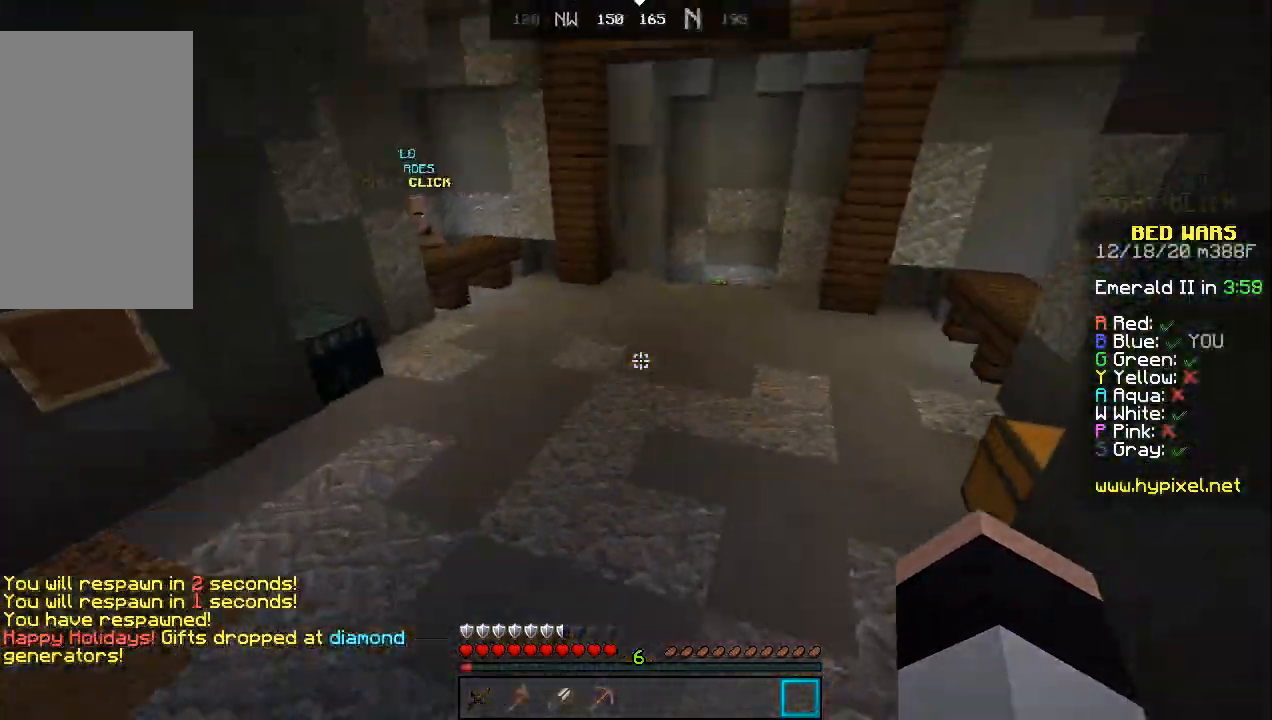
{"keys": ["space", "w"], "mouse": [], "events": []}
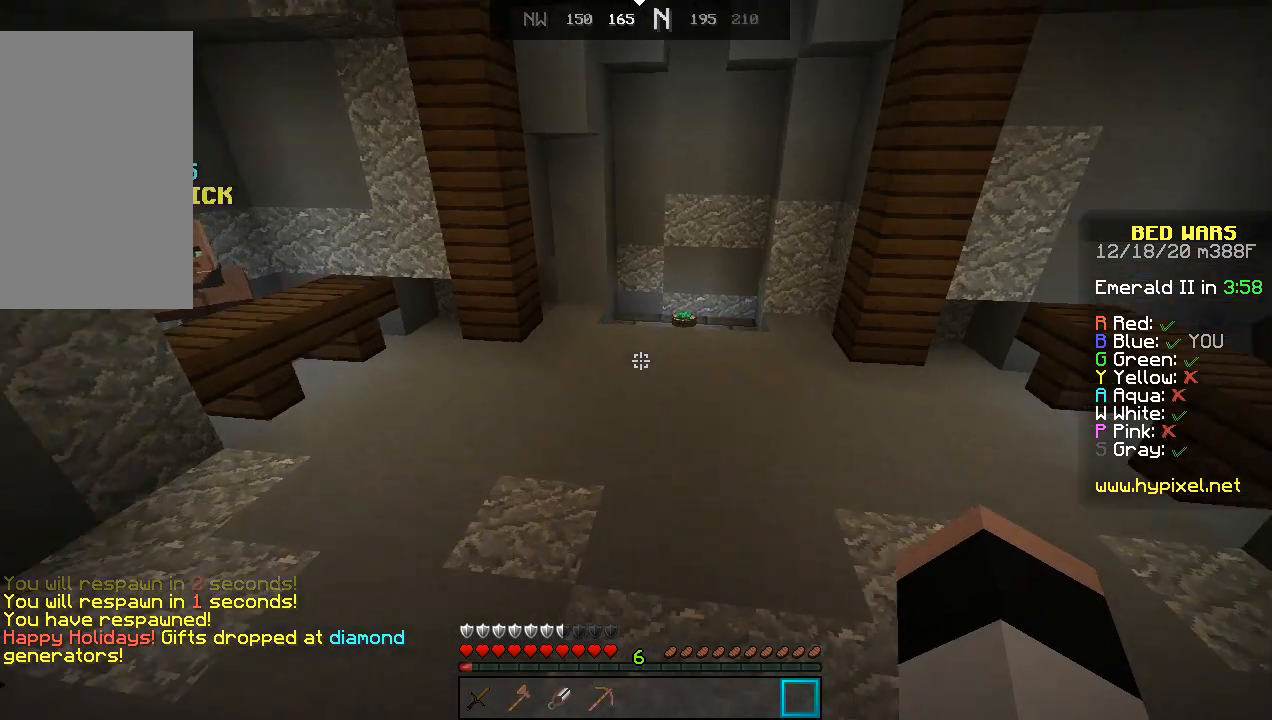
{"keys": ["space", "w"], "mouse": [], "events": []}
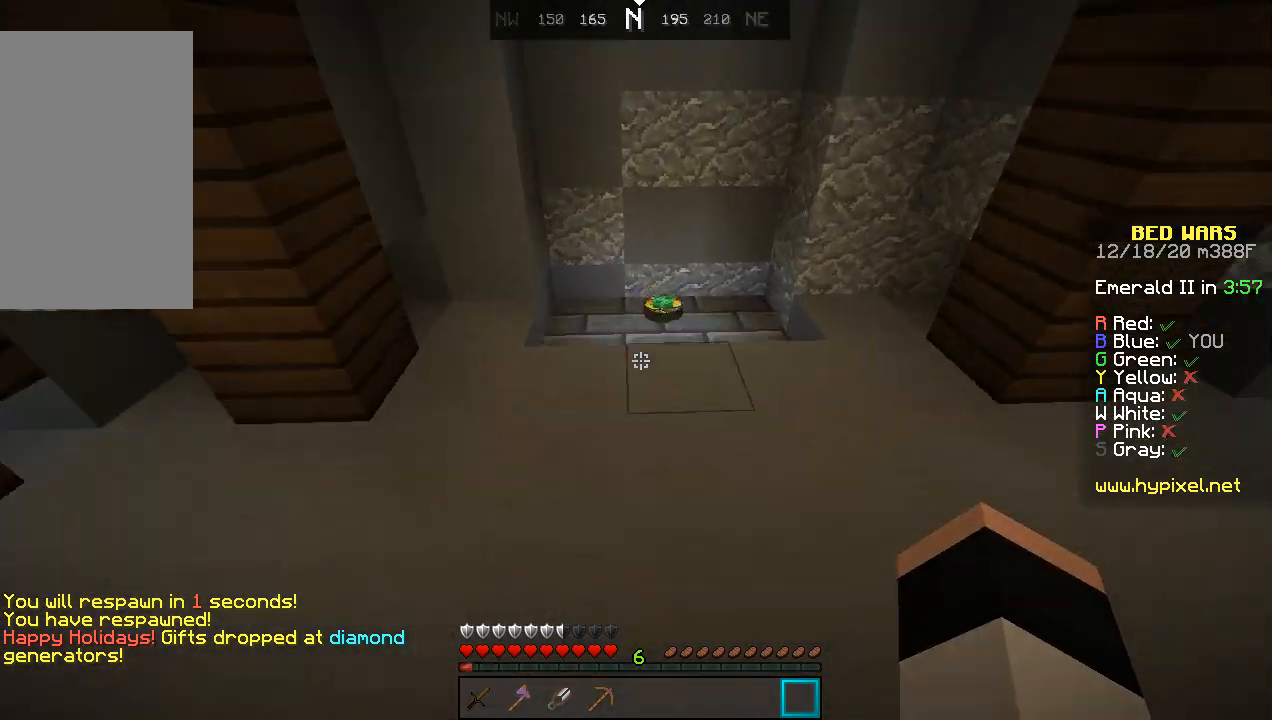
{"keys": ["w"], "mouse": [], "events": [[200, "space", "up"]]}
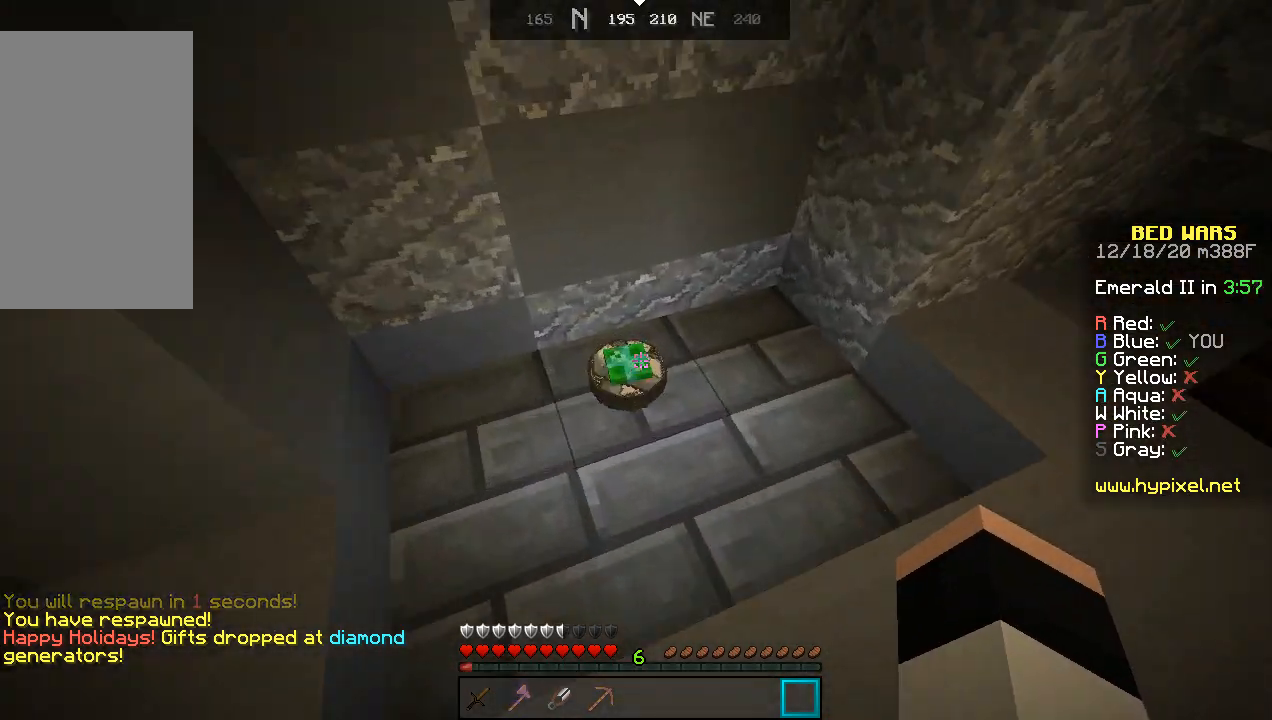
{"keys": ["d", "w"], "mouse": [], "events": [[367, "d", "down"]]}
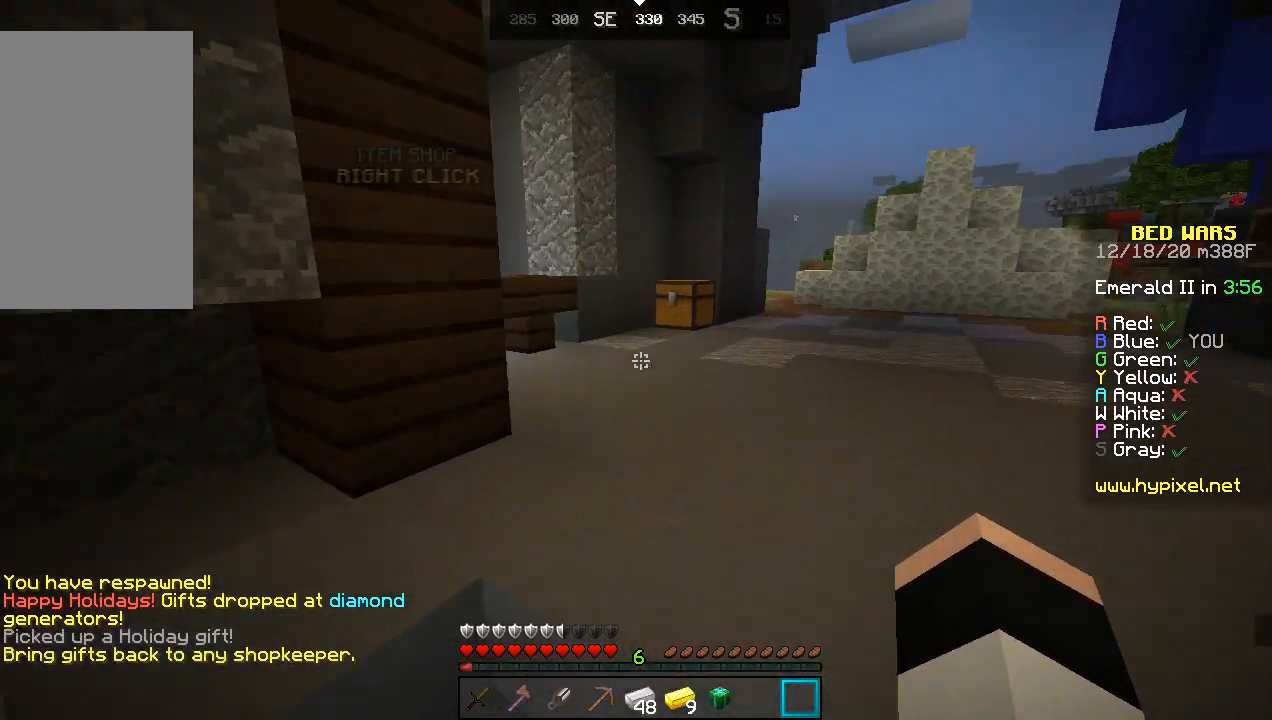
{"keys": ["w"], "mouse": [], "events": [[100, "d", "up"]]}
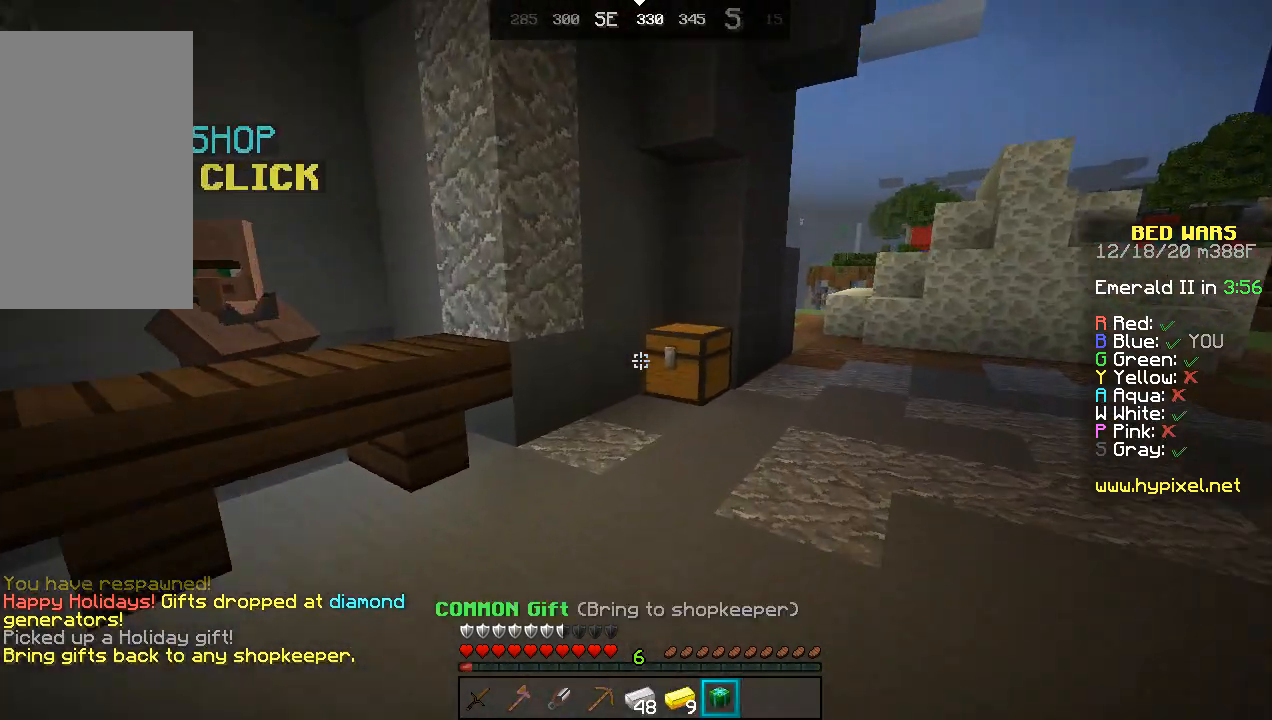
{"keys": ["a", "w"], "mouse": [], "events": [[200, "a", "down"]]}
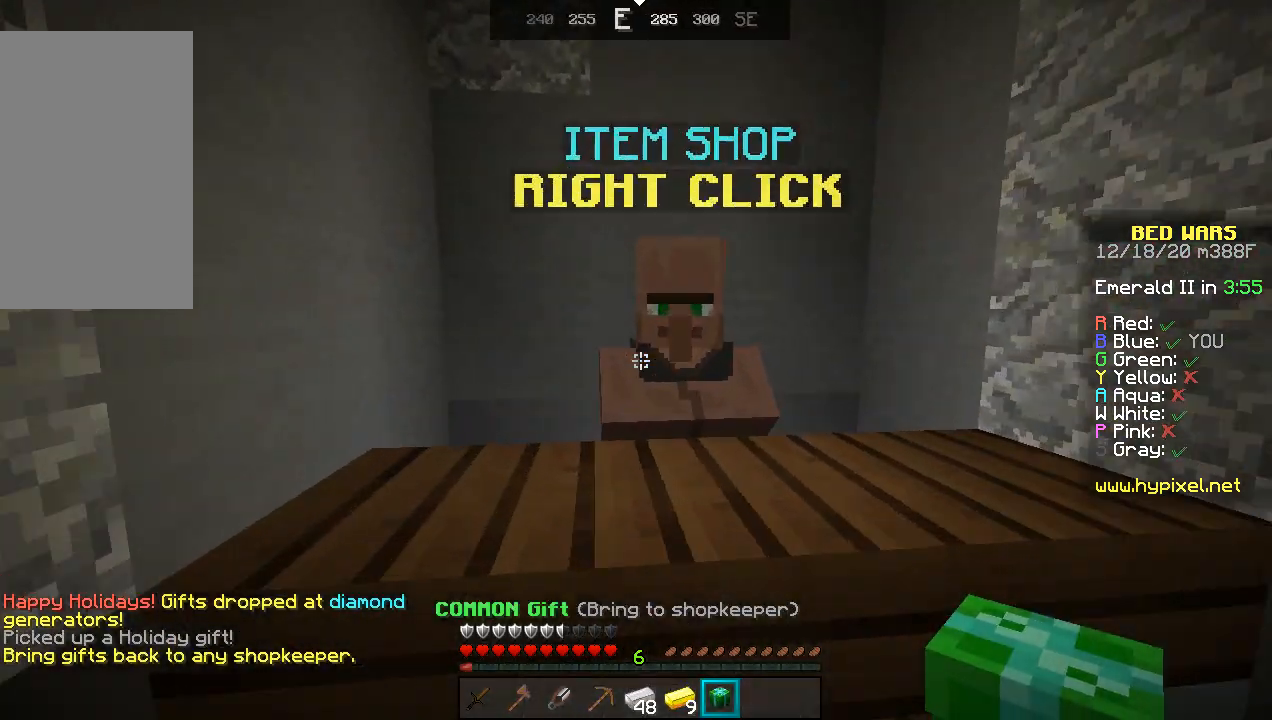
{"keys": [], "mouse": [], "events": [[33, "a", "up"], [67, "mouse_right", "down"], [133, "mouse_right", "up"], [200, "w", "up"]]}
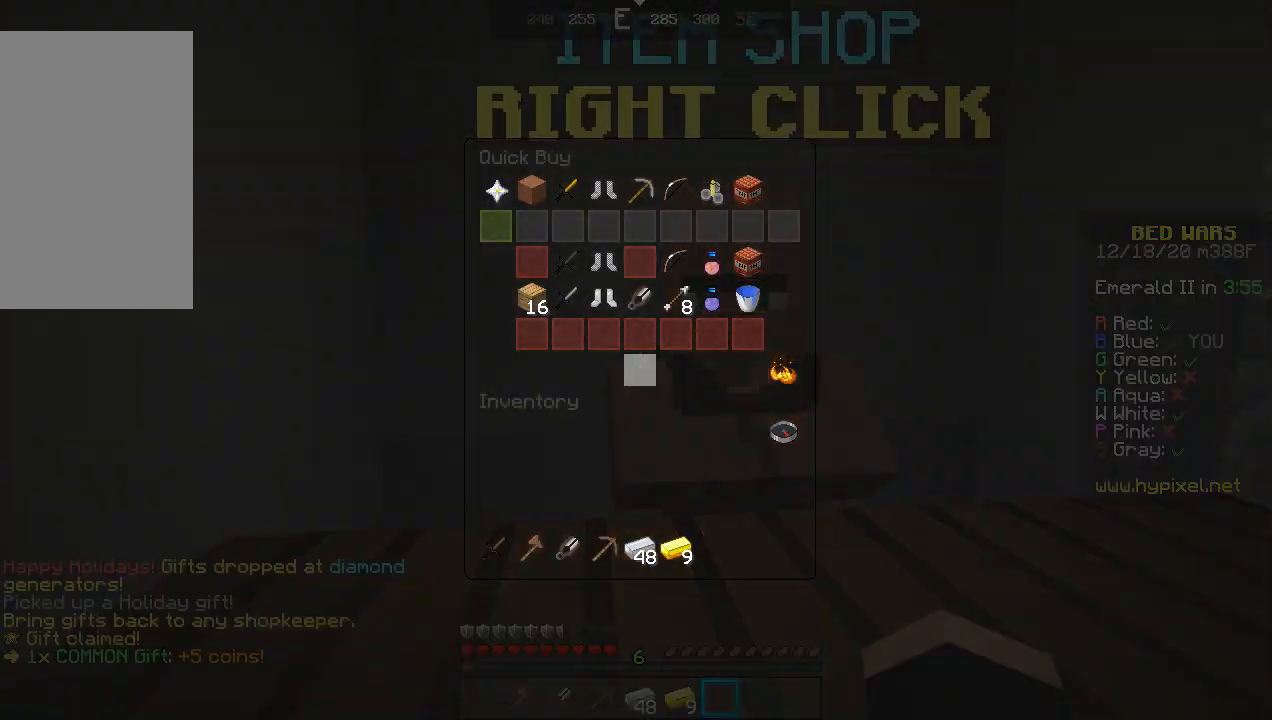
{"keys": [], "mouse": [], "events": []}
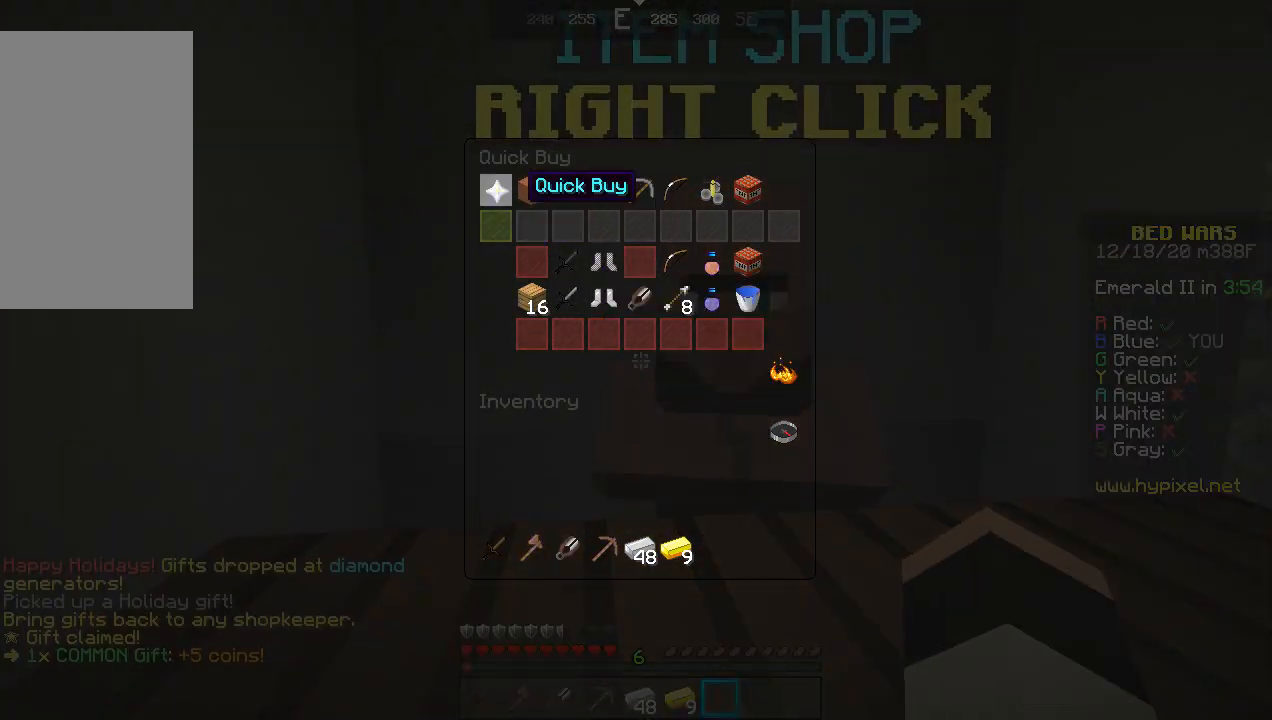
{"keys": [], "mouse": [], "events": []}
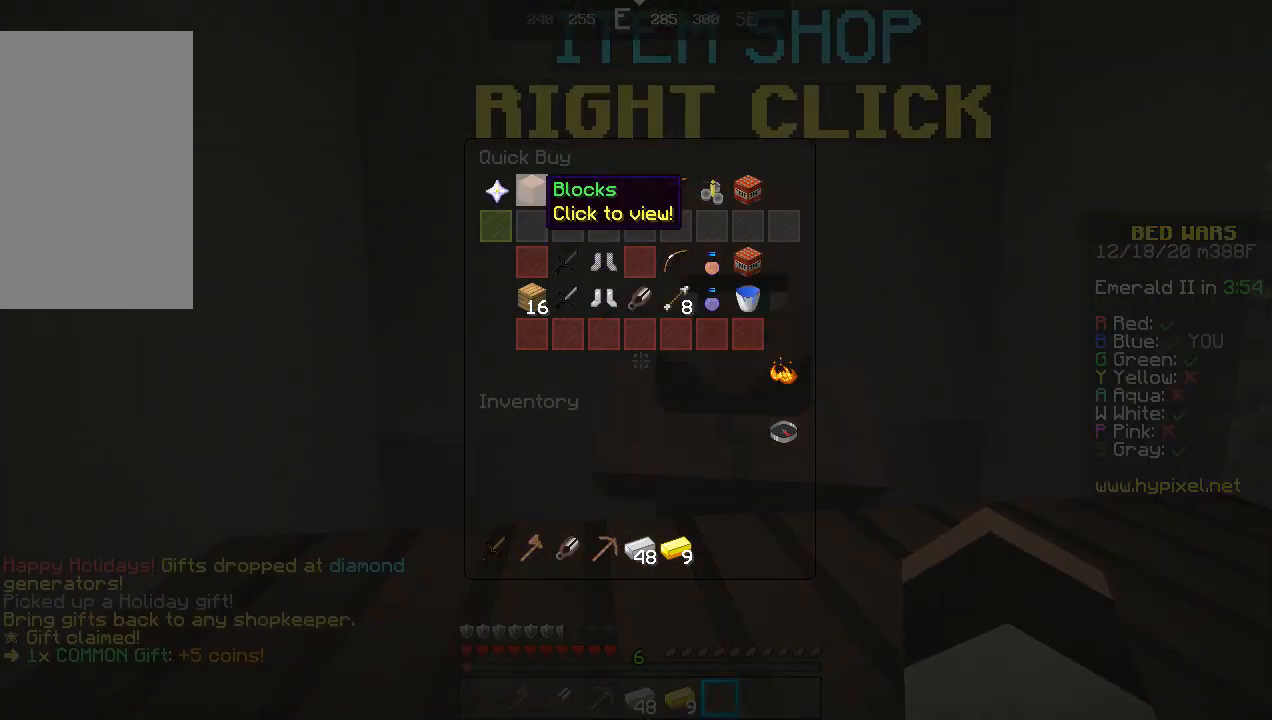
{"keys": [], "mouse": [], "events": []}
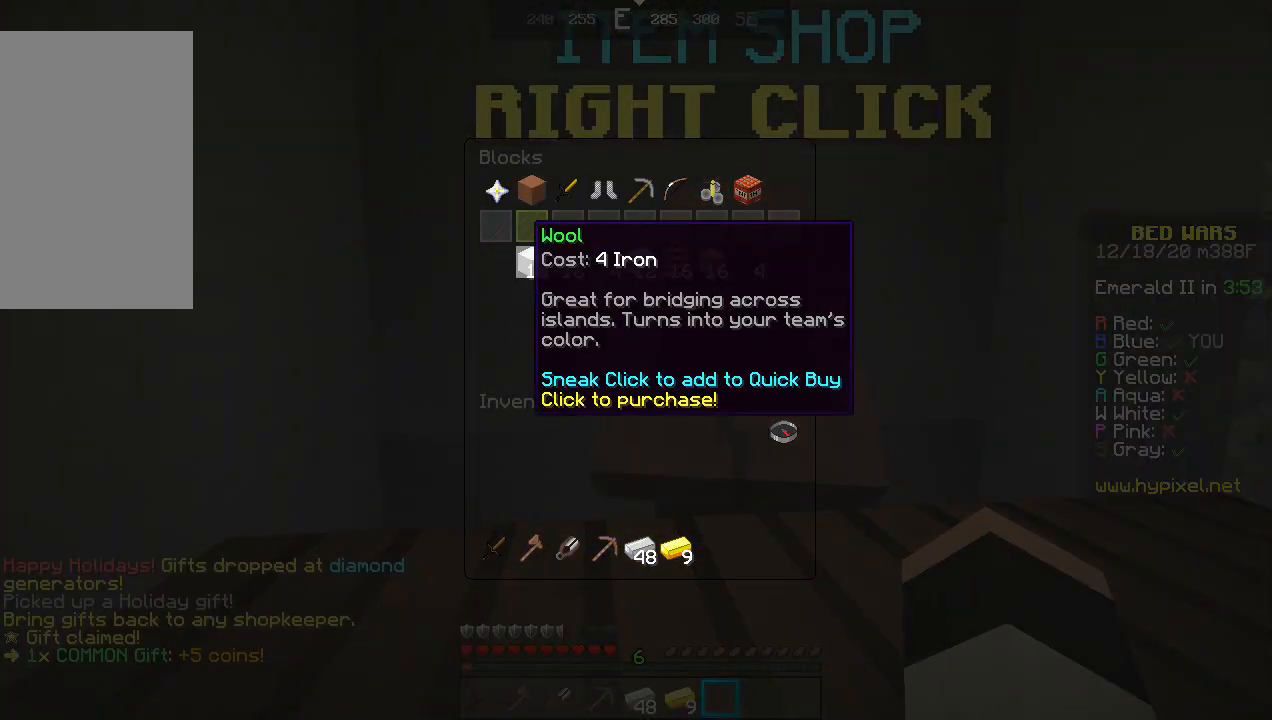
{"keys": [], "mouse": [], "events": []}
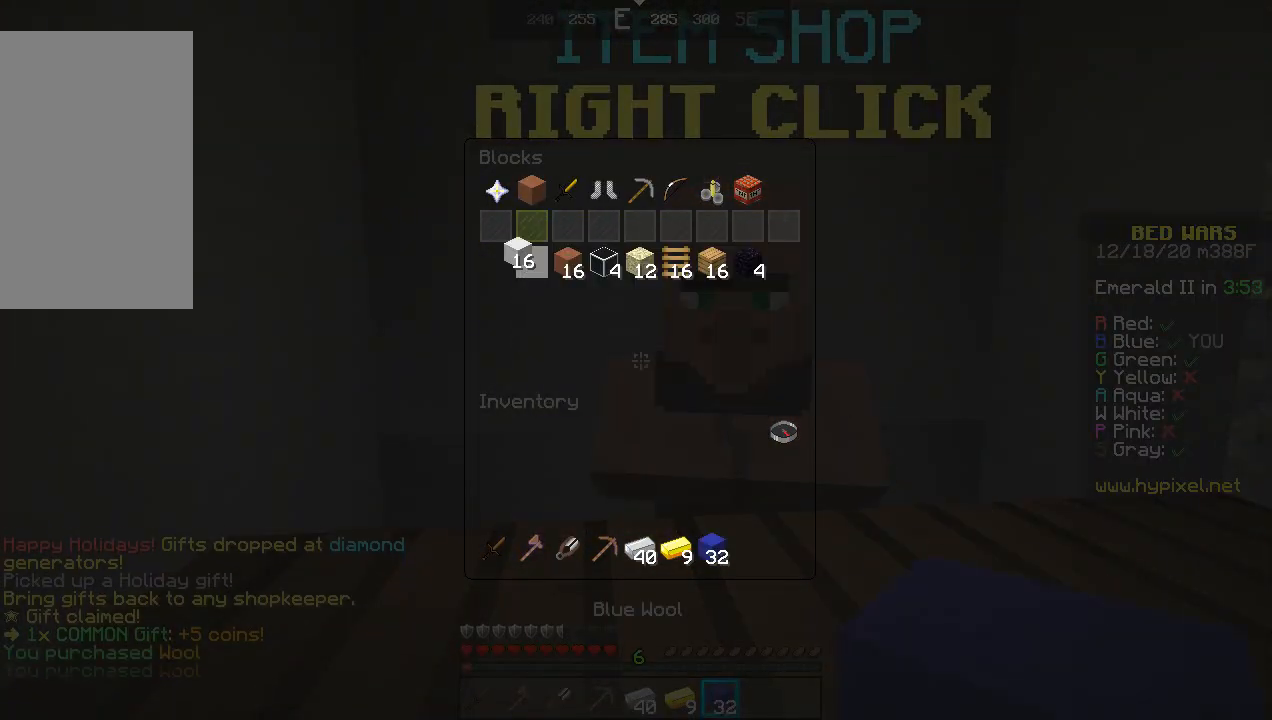
{"keys": [], "mouse": [], "events": []}